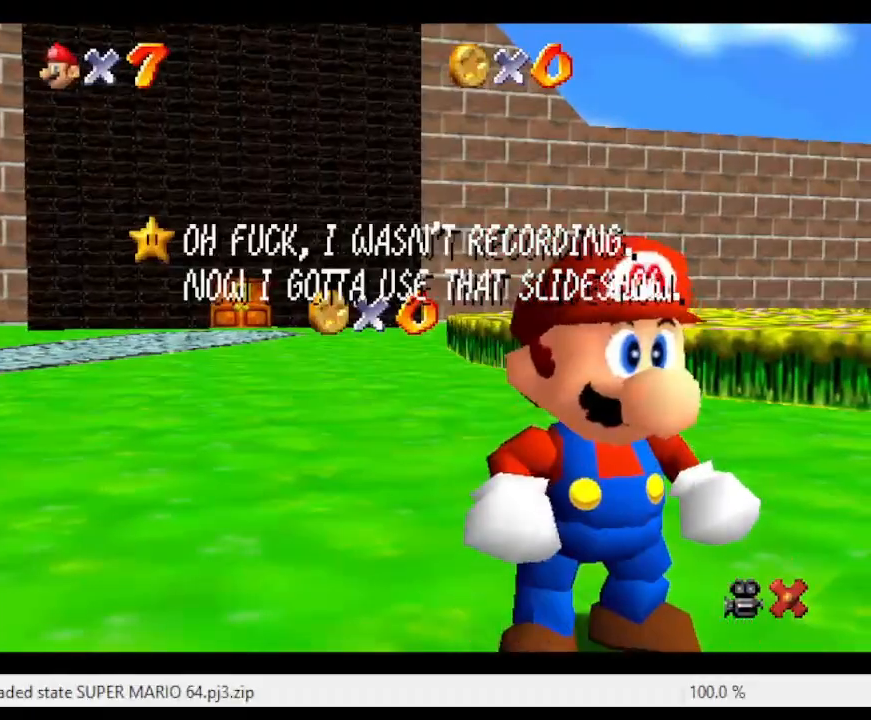
Gameplay with a controller (Nintendo layout); each line is a JSON object with the inputs held at the frame after it. "events" lists button and stick changes between this image and that frame as [ms after this image, input, new state], when the widget could be followed in between. Not read: L3 R3.
{"buttons": ["A"], "left_stick": "center", "events": [[467, "A", "down"]]}
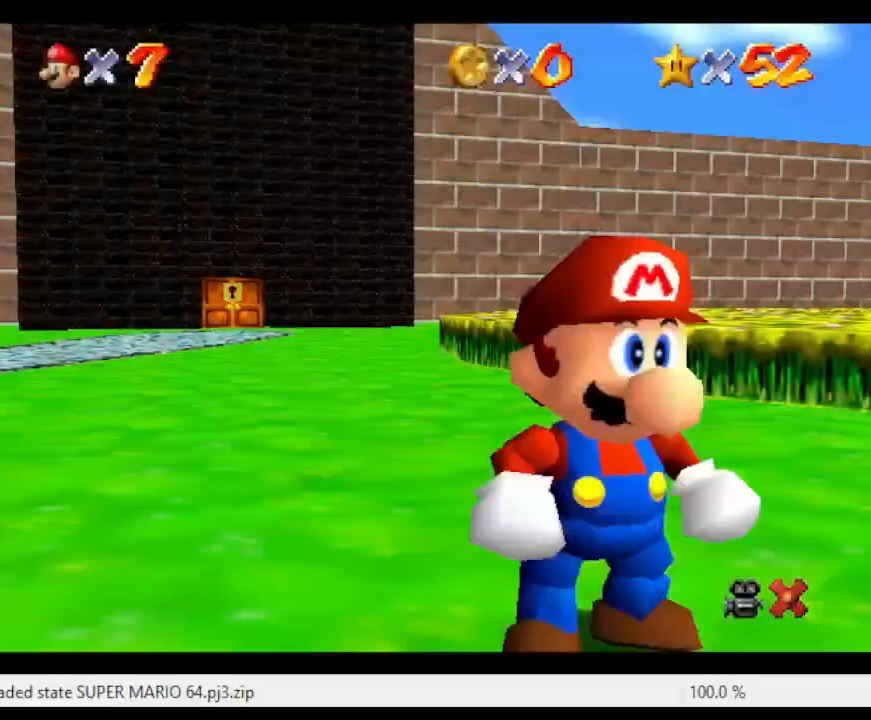
{"buttons": [], "left_stick": "center", "events": [[400, "A", "up"]]}
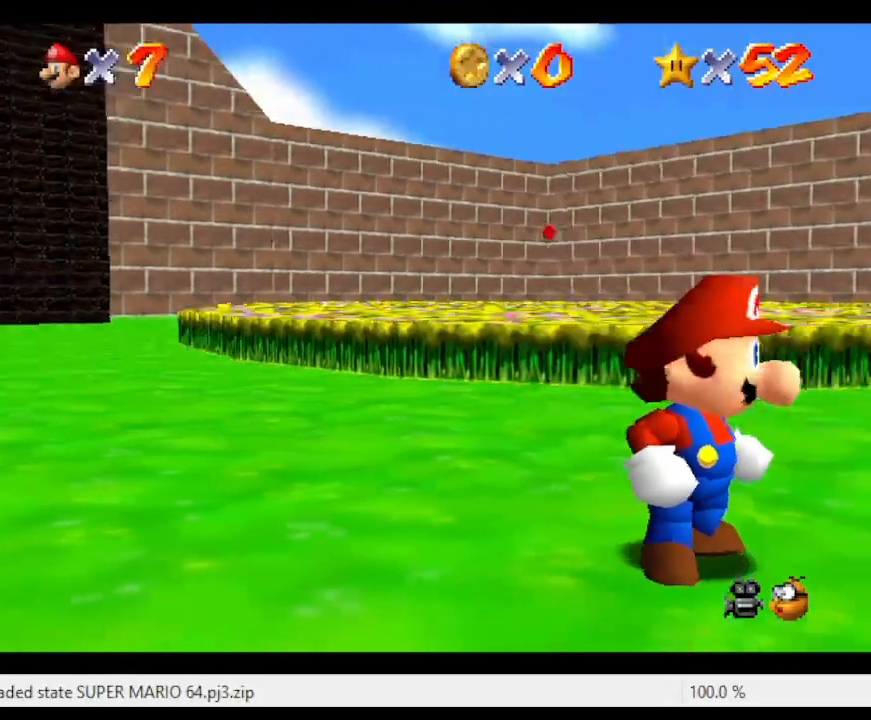
{"buttons": [], "left_stick": "center", "events": []}
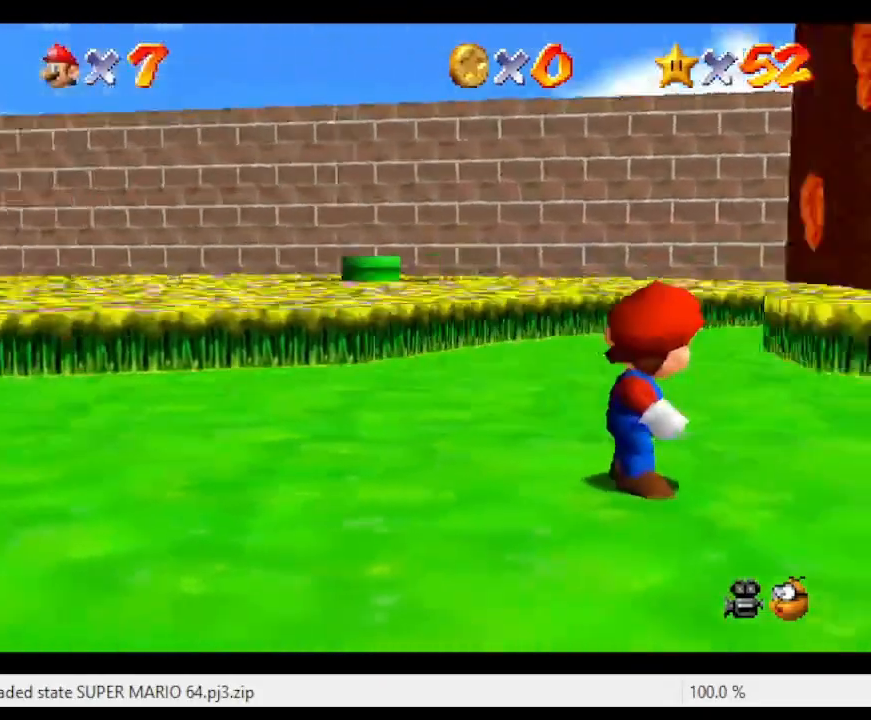
{"buttons": [], "left_stick": "center", "events": []}
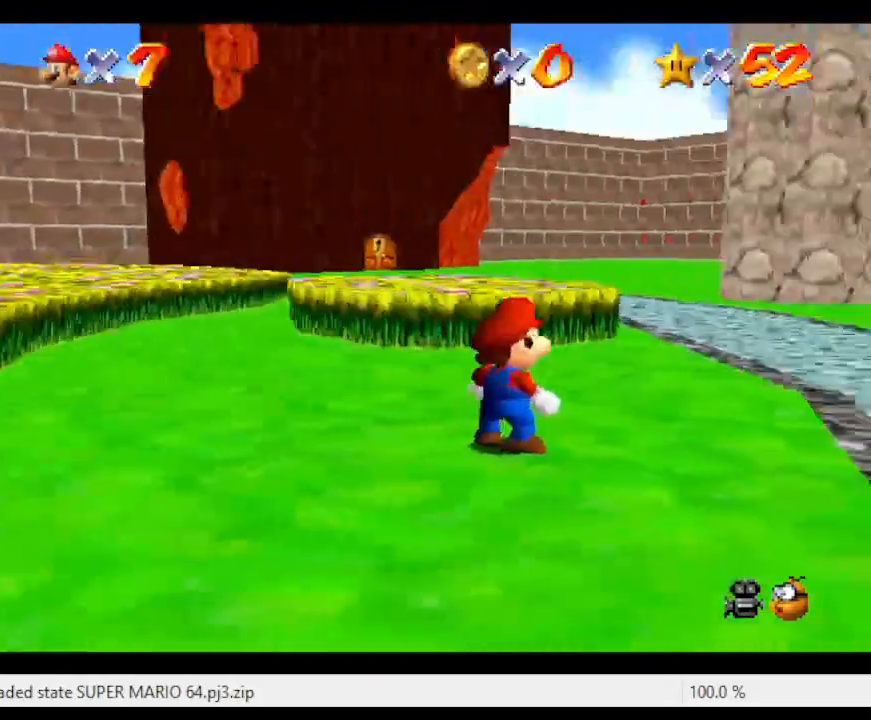
{"buttons": [], "left_stick": "center", "events": []}
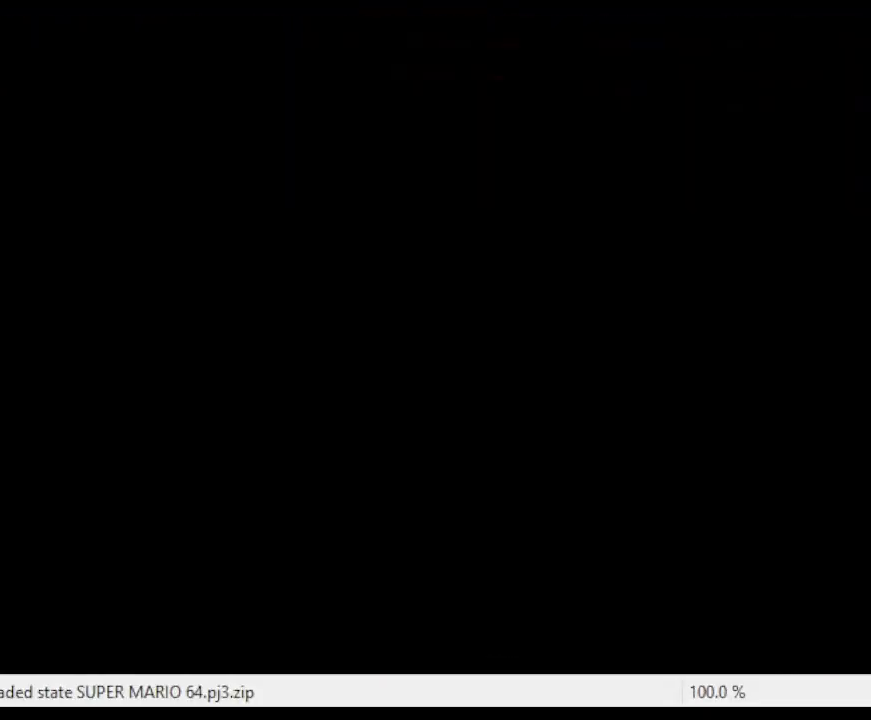
{"buttons": [], "left_stick": "center", "events": []}
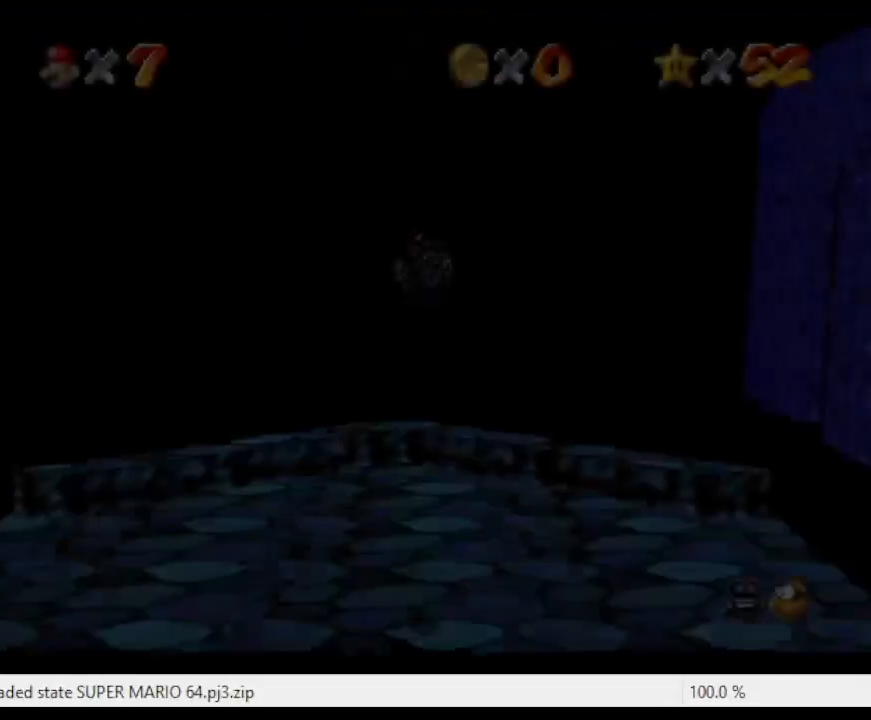
{"buttons": [], "left_stick": "center", "events": [[367, "C_LEFT", "down"], [467, "C_LEFT", "up"]]}
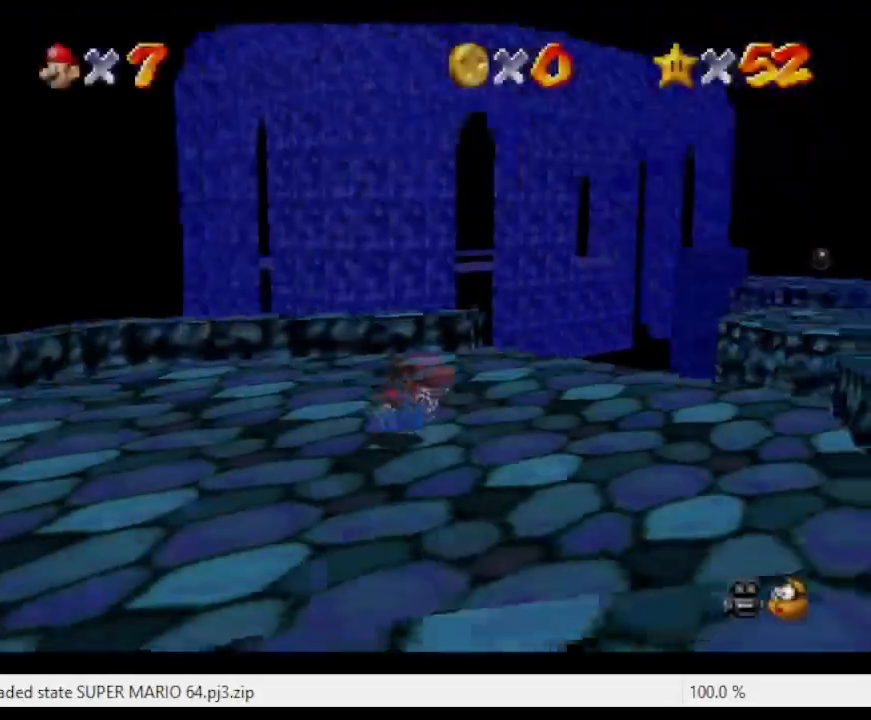
{"buttons": [], "left_stick": "up", "events": [[67, "C_LEFT", "down"], [167, "C_LEFT", "up"], [233, "C_DOWN", "down"], [367, "C_DOWN", "up"], [367, "left_stick", "up"]]}
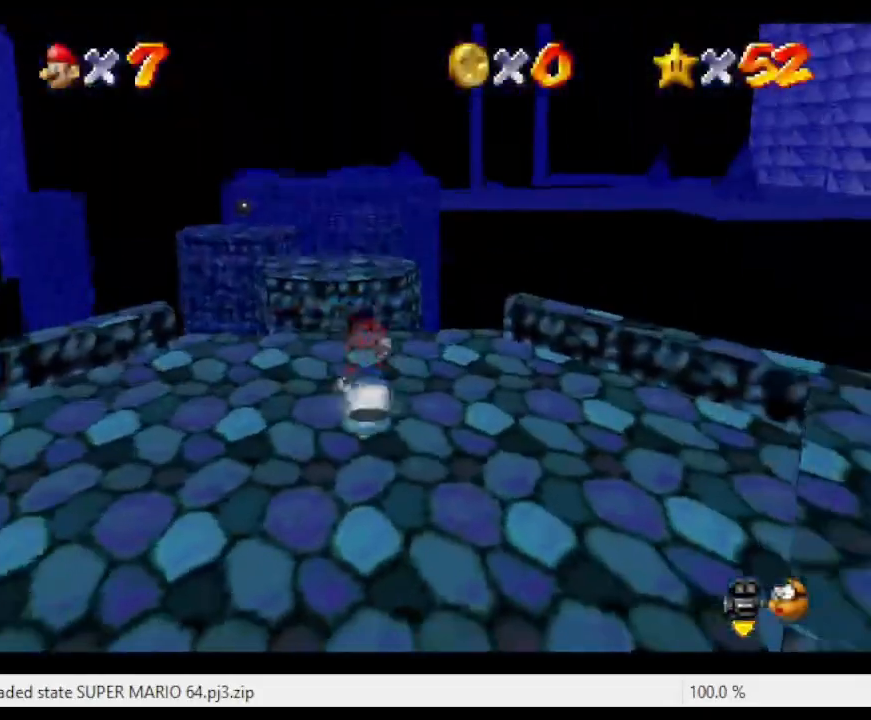
{"buttons": [], "left_stick": "up", "events": []}
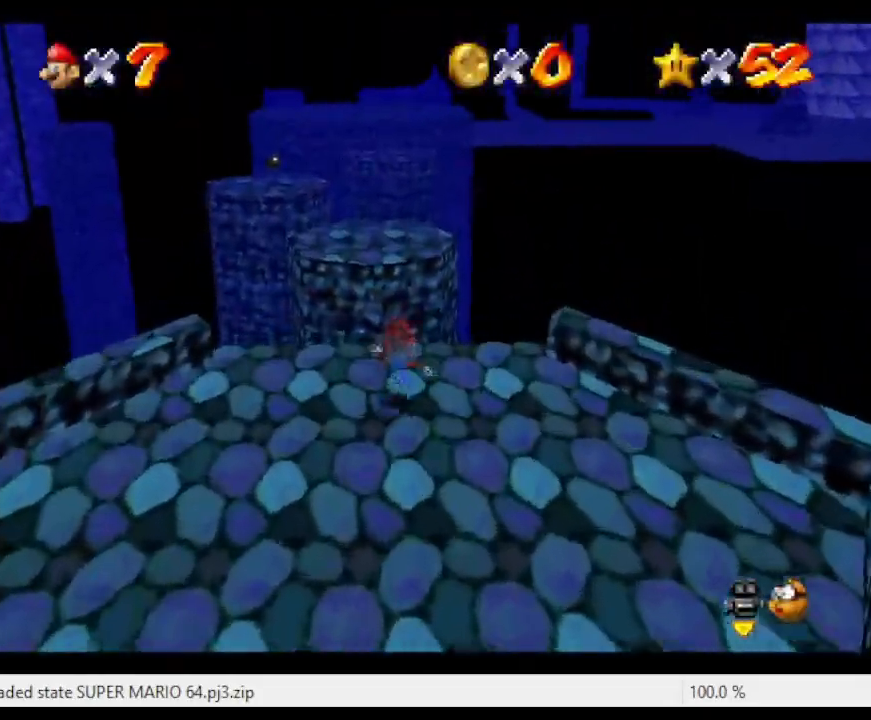
{"buttons": ["Z"], "left_stick": "up-left", "events": [[233, "Z", "down"], [267, "A", "down"], [467, "A", "up"], [467, "left_stick", "up-left"]]}
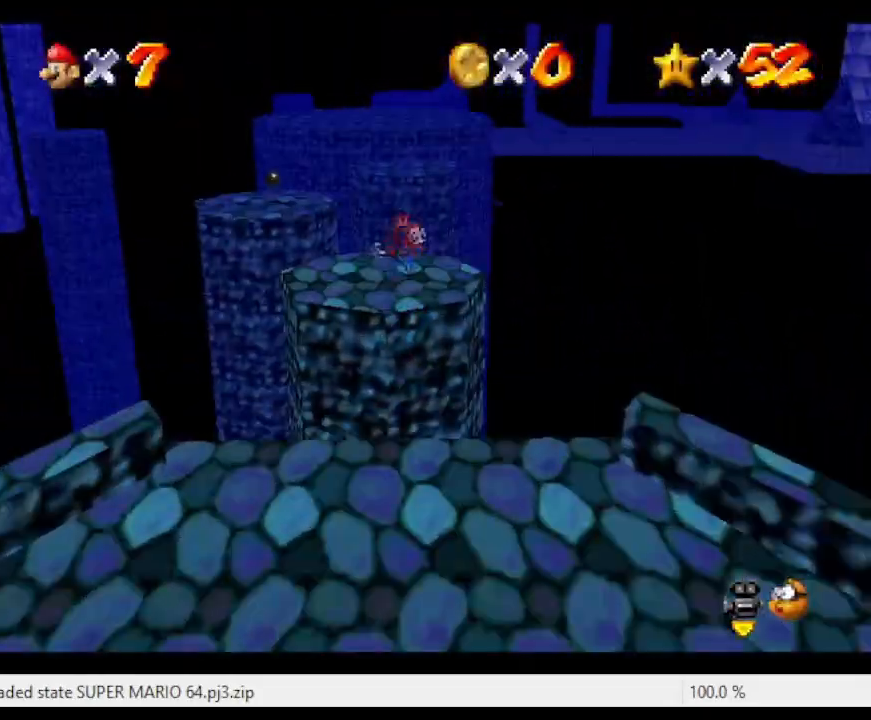
{"buttons": ["Z"], "left_stick": "up", "events": [[200, "left_stick", "down-left"], [400, "left_stick", "up-left"], [500, "left_stick", "up"]]}
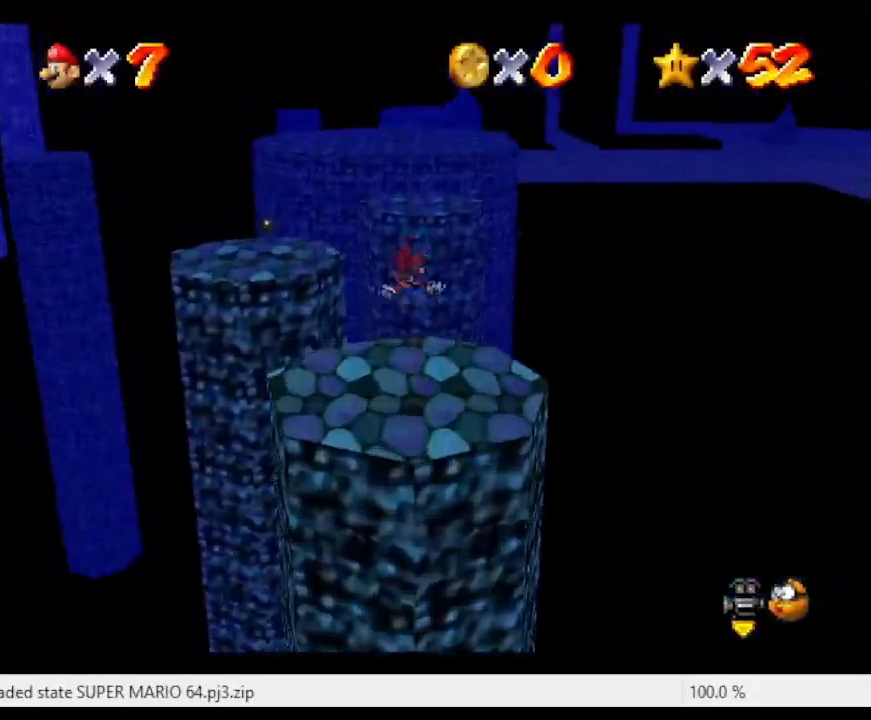
{"buttons": ["A", "Z"], "left_stick": "up", "events": [[367, "A", "down"]]}
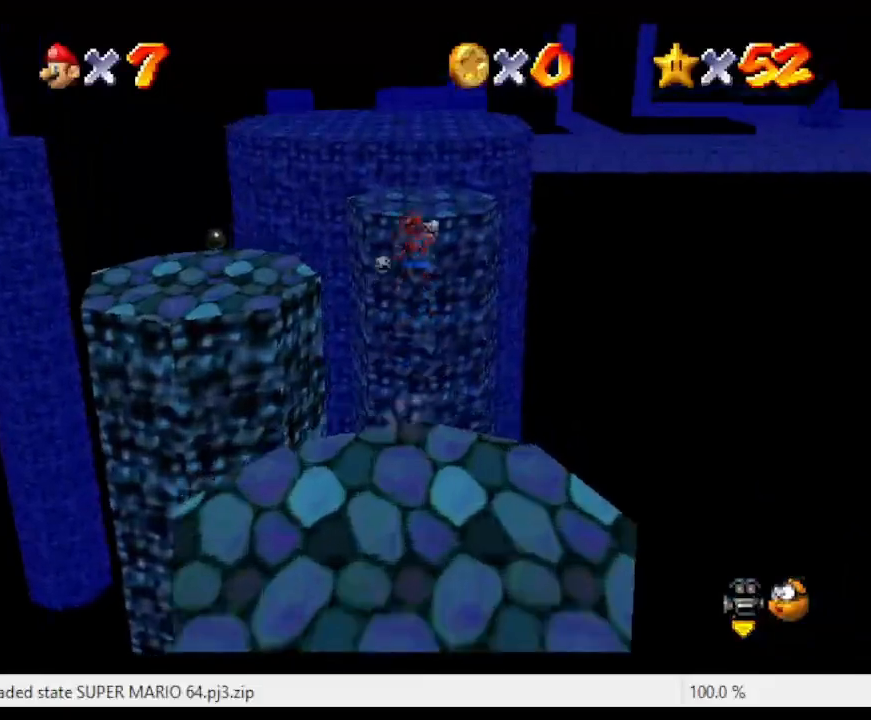
{"buttons": ["A", "Z"], "left_stick": "up", "events": []}
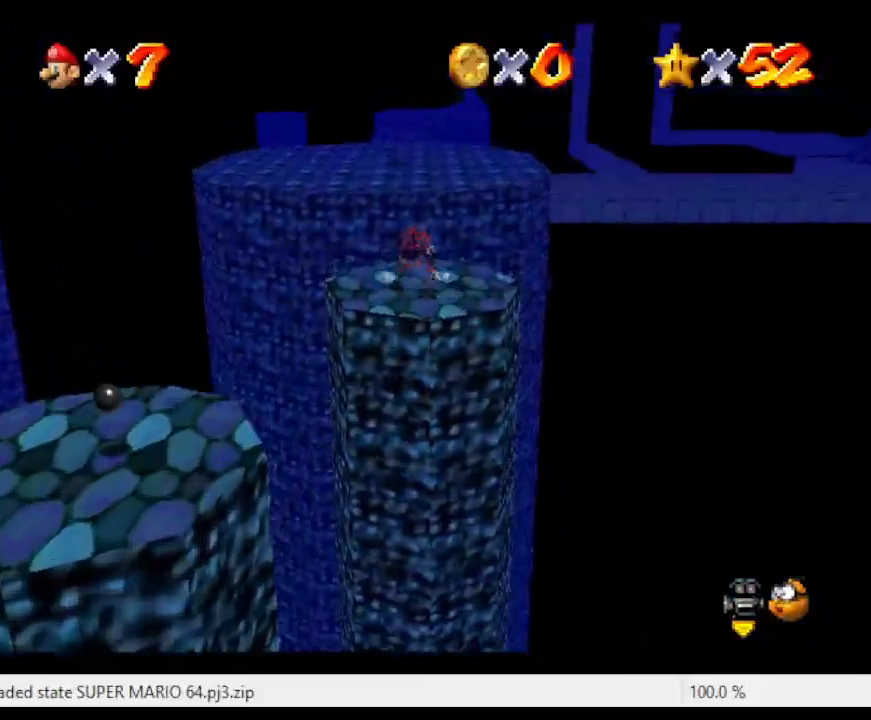
{"buttons": [], "left_stick": "up", "events": [[400, "A", "up"], [400, "Z", "up"]]}